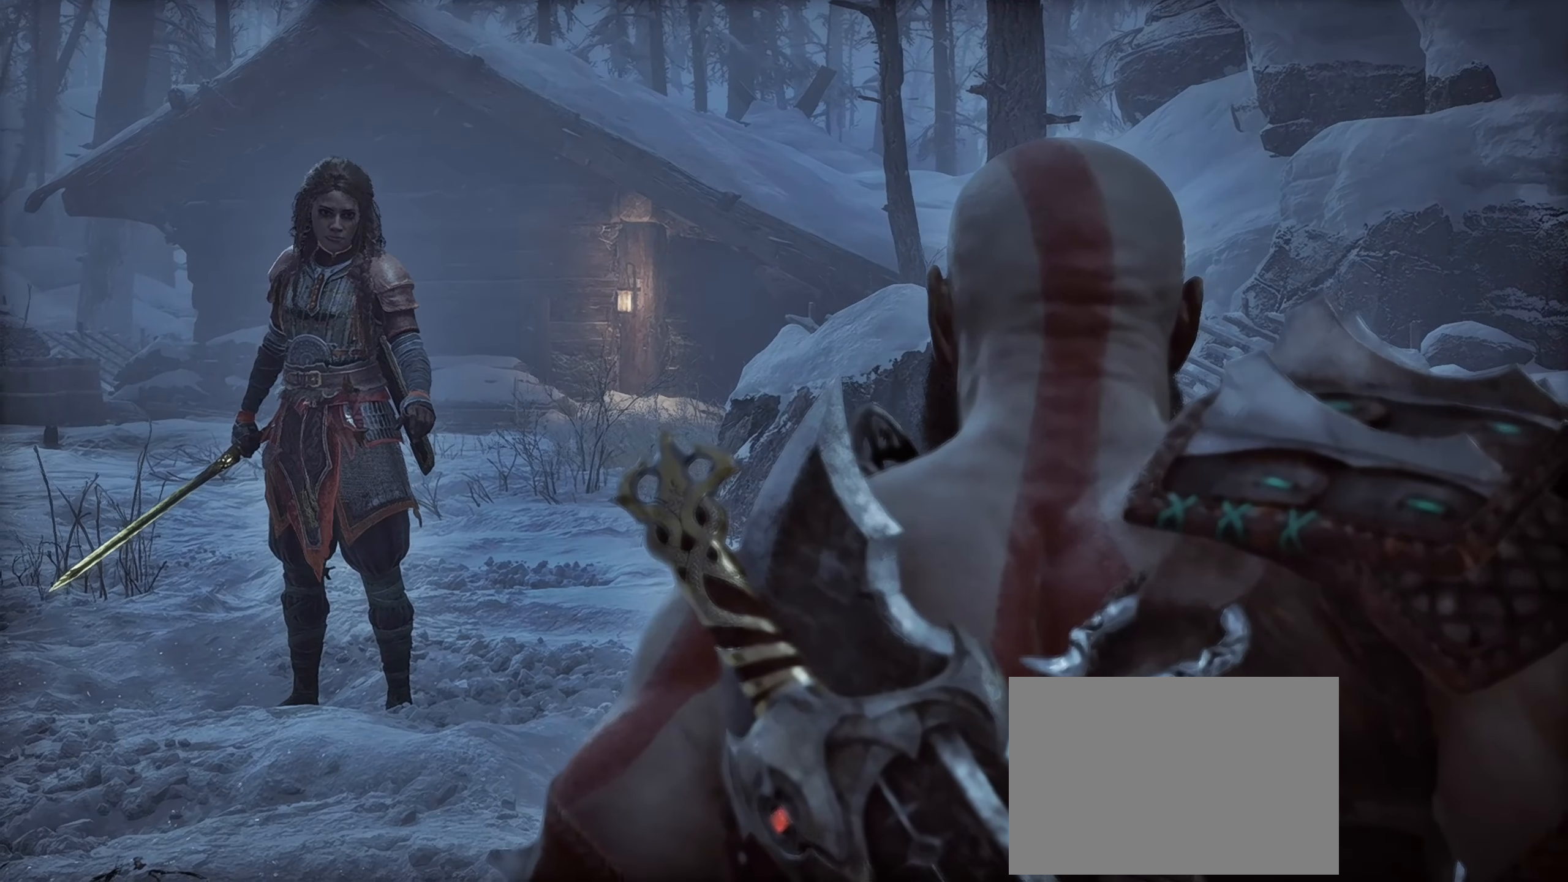
Gameplay with a controller (Xbox layout); each line is a JSON object with the inputs held at the frame after it. "events" lists button and stick changes between this image and that frame as [ms after this image, input, new state], when the widget could be followed in between. Not read: R3 TOUCHPAD.
{"buttons": [], "left_stick": "center", "right_stick": "center", "events": [[250, "DPAD_UP", "down"], [317, "DPAD_UP", "up"]]}
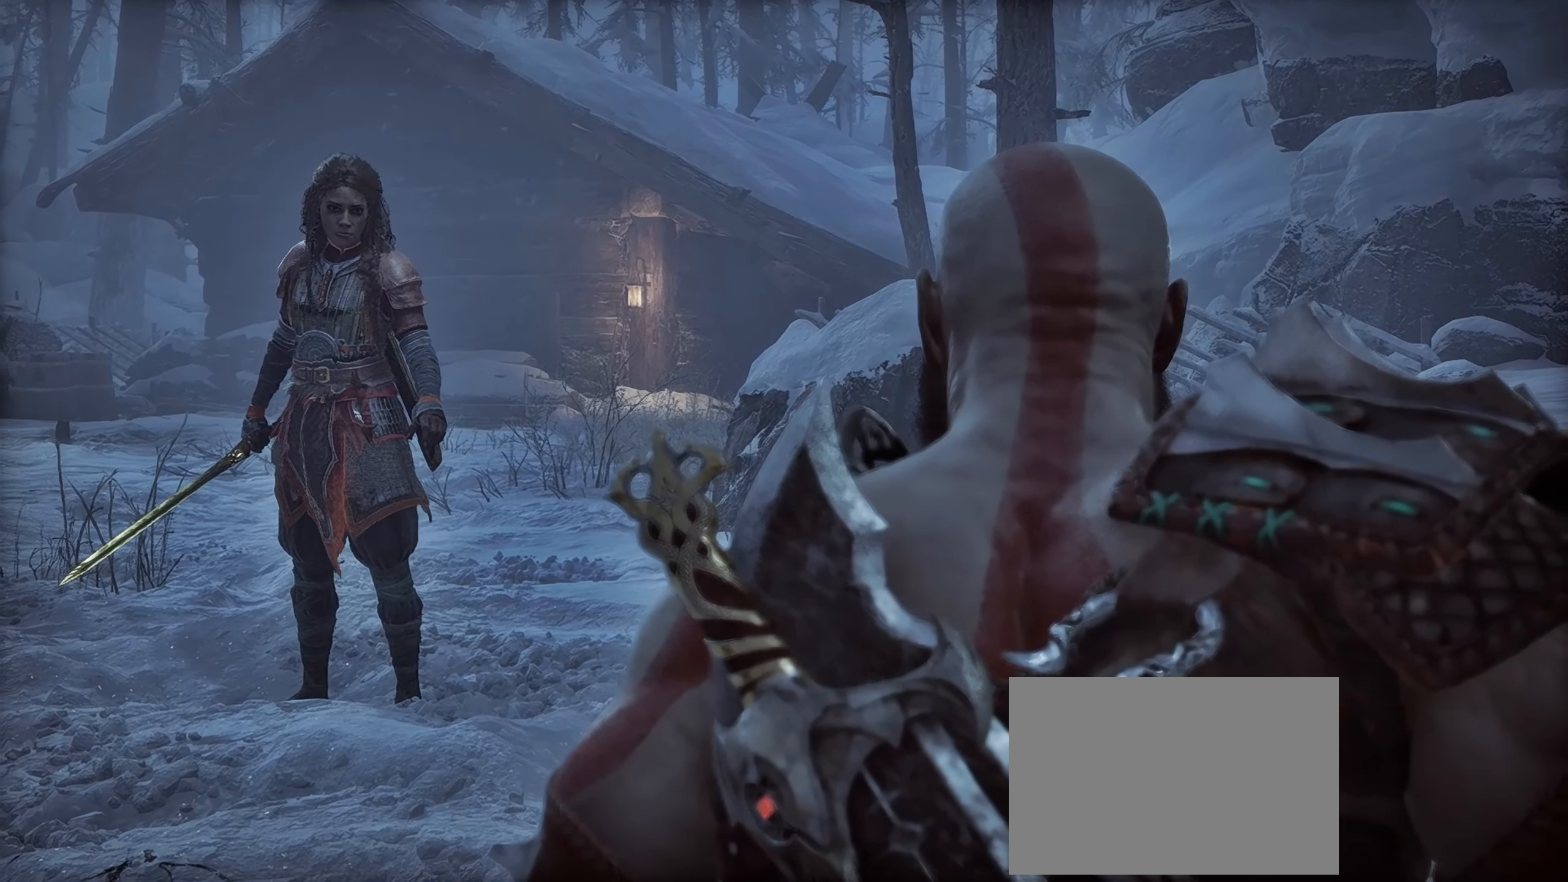
{"buttons": [], "left_stick": "center", "right_stick": "center", "events": [[283, "DPAD_UP", "down"], [483, "DPAD_UP", "up"]]}
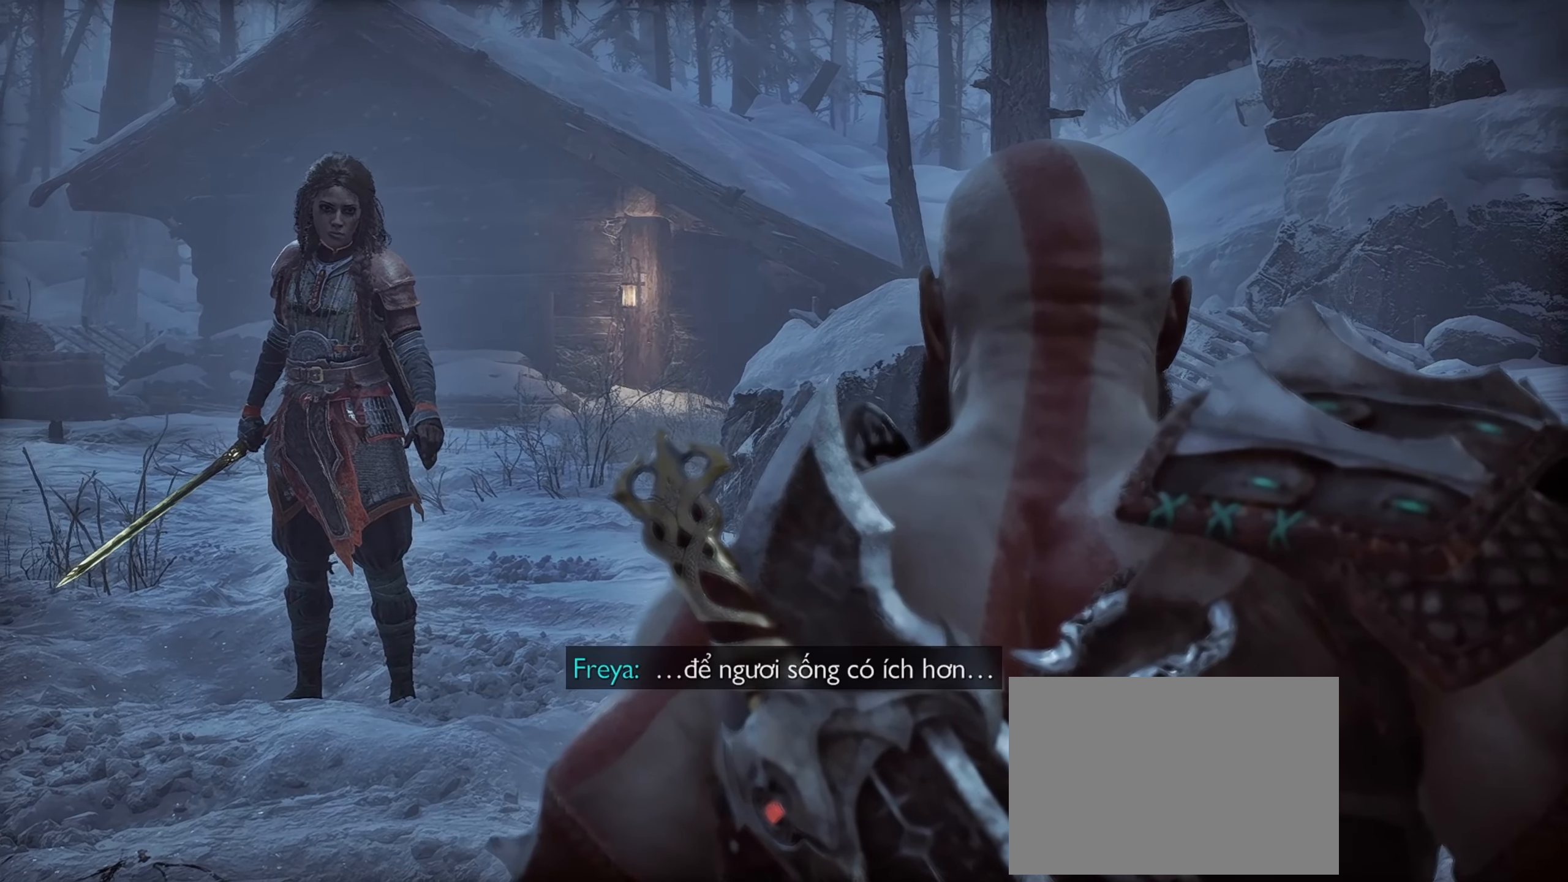
{"buttons": [], "left_stick": "center", "right_stick": "center", "events": []}
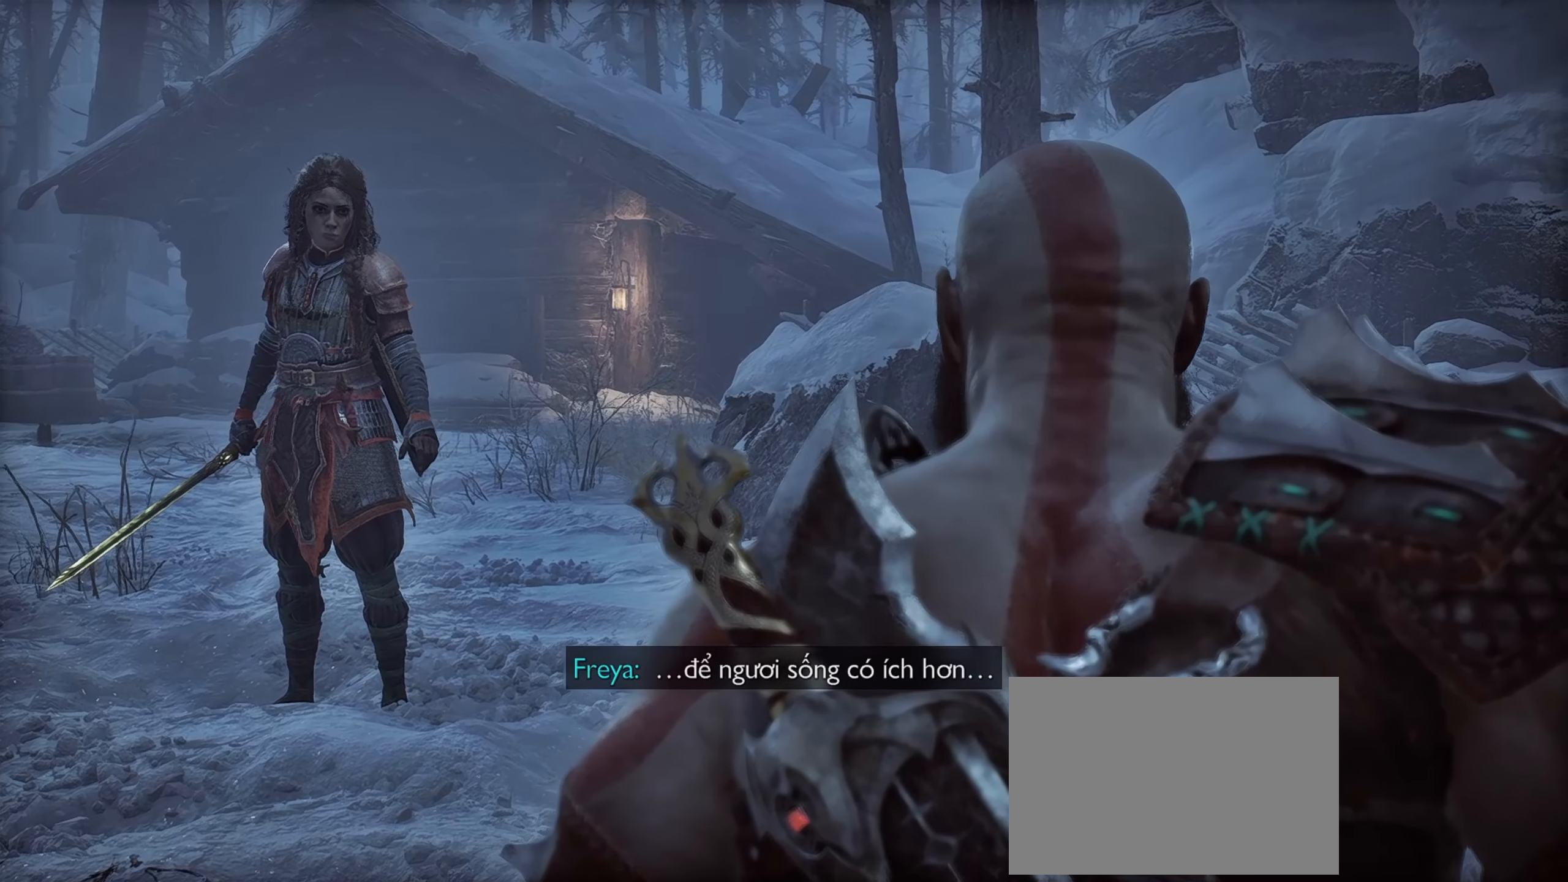
{"buttons": [], "left_stick": "center", "right_stick": "center", "events": []}
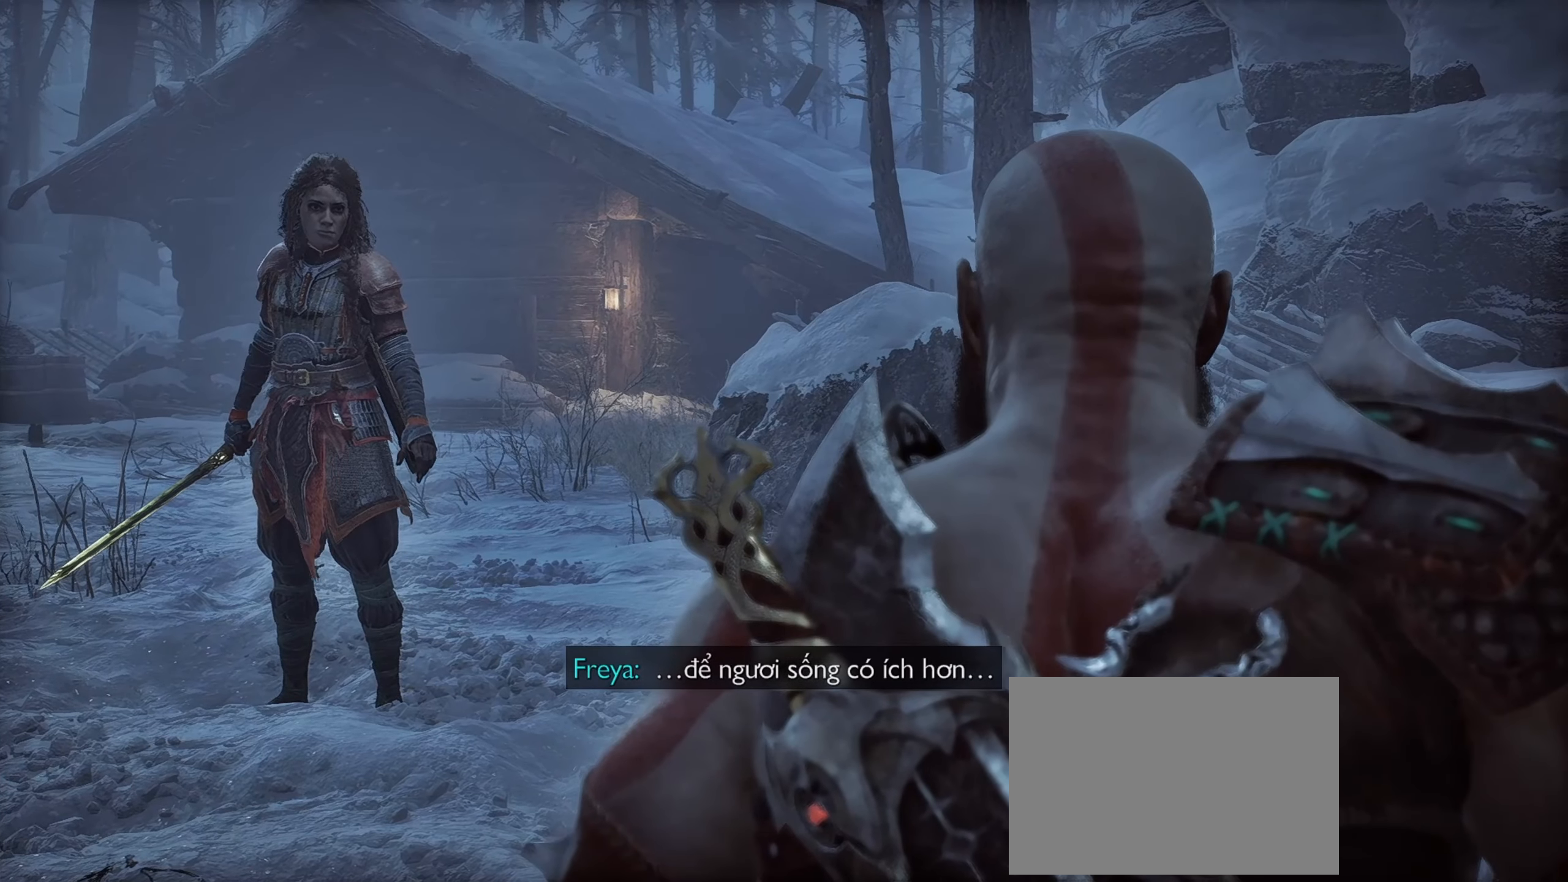
{"buttons": [], "left_stick": "center", "right_stick": "center", "events": []}
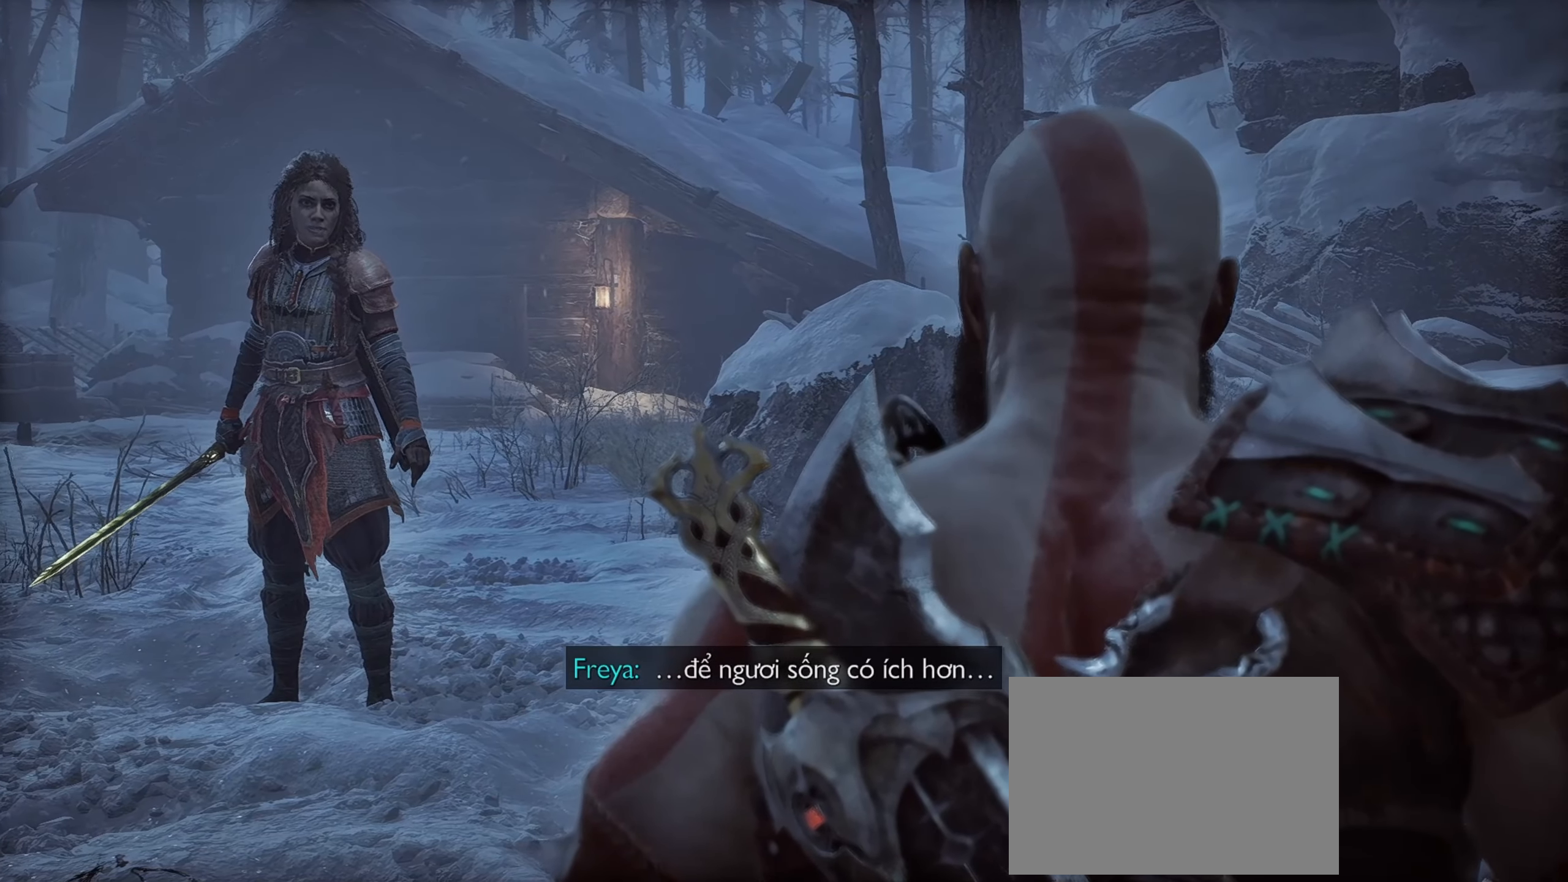
{"buttons": [], "left_stick": "center", "right_stick": "center", "events": []}
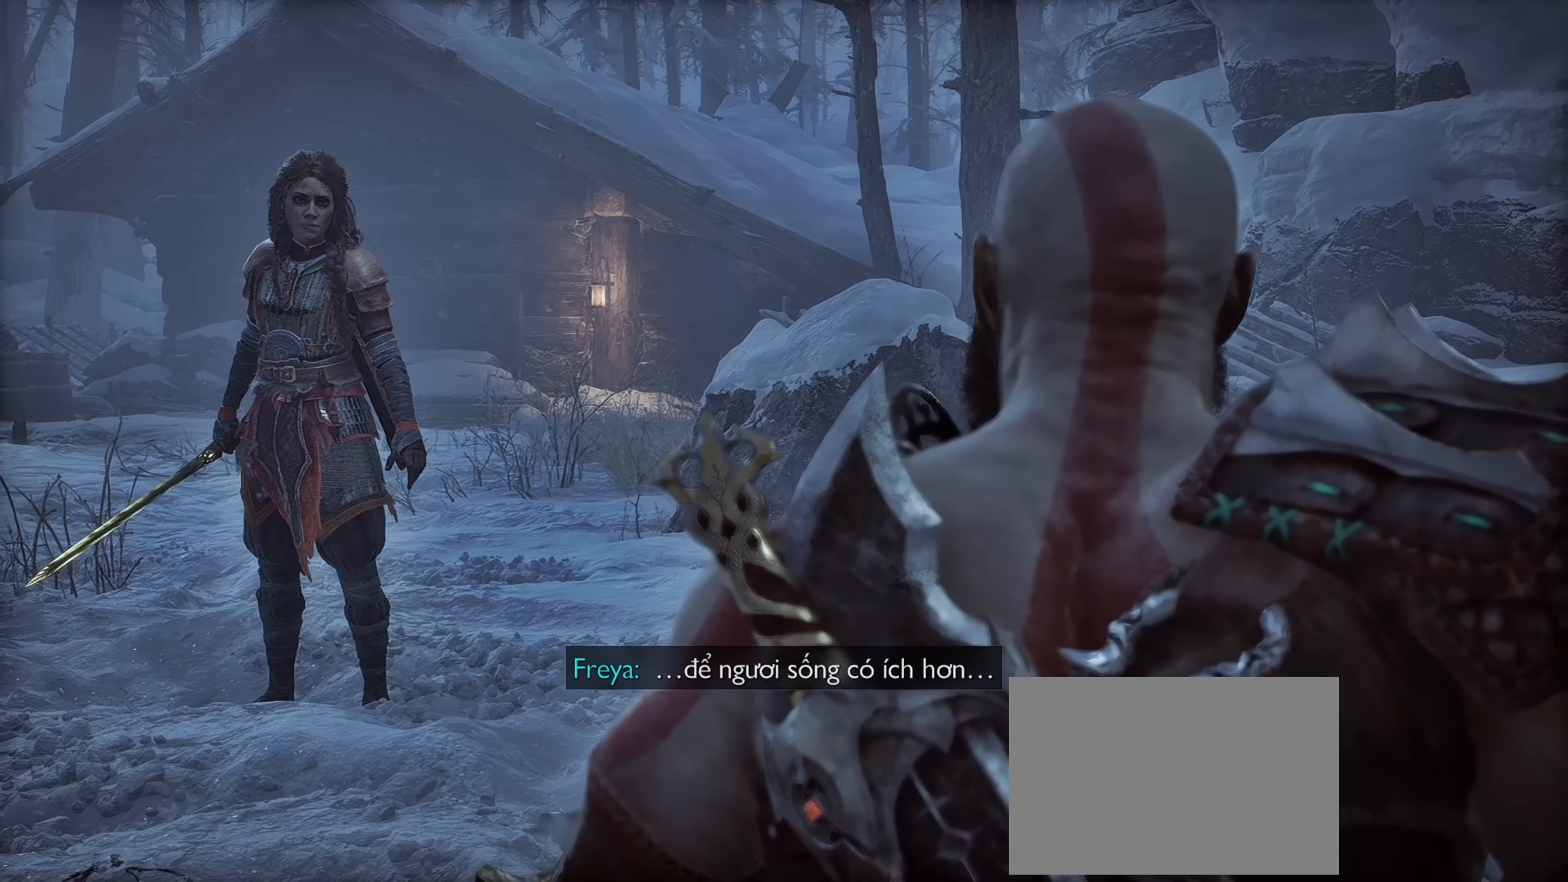
{"buttons": [], "left_stick": "center", "right_stick": "center", "events": []}
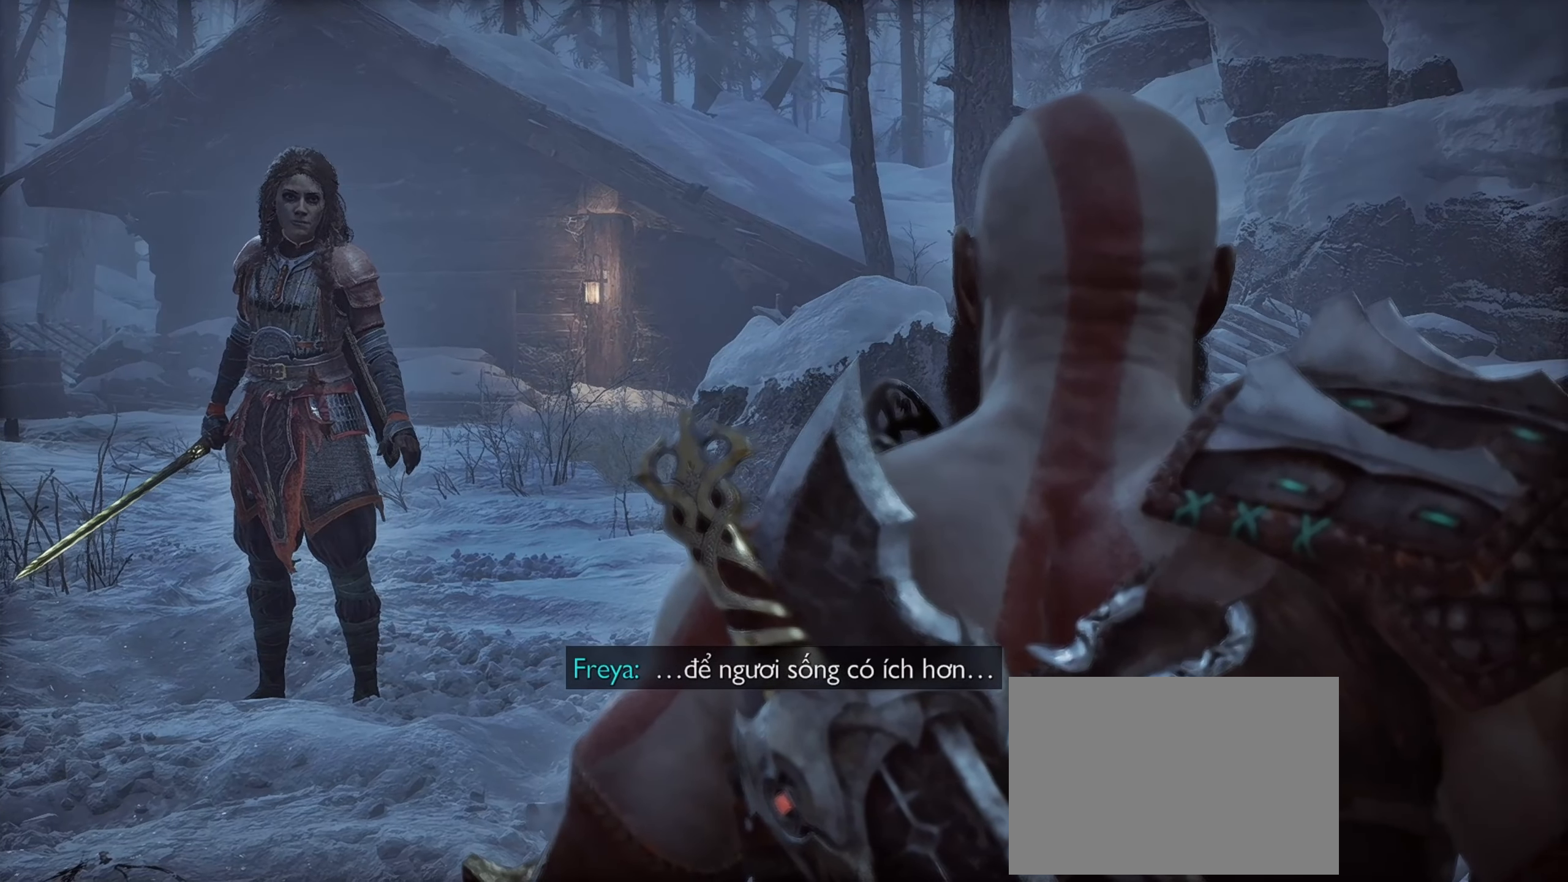
{"buttons": [], "left_stick": "center", "right_stick": "center", "events": []}
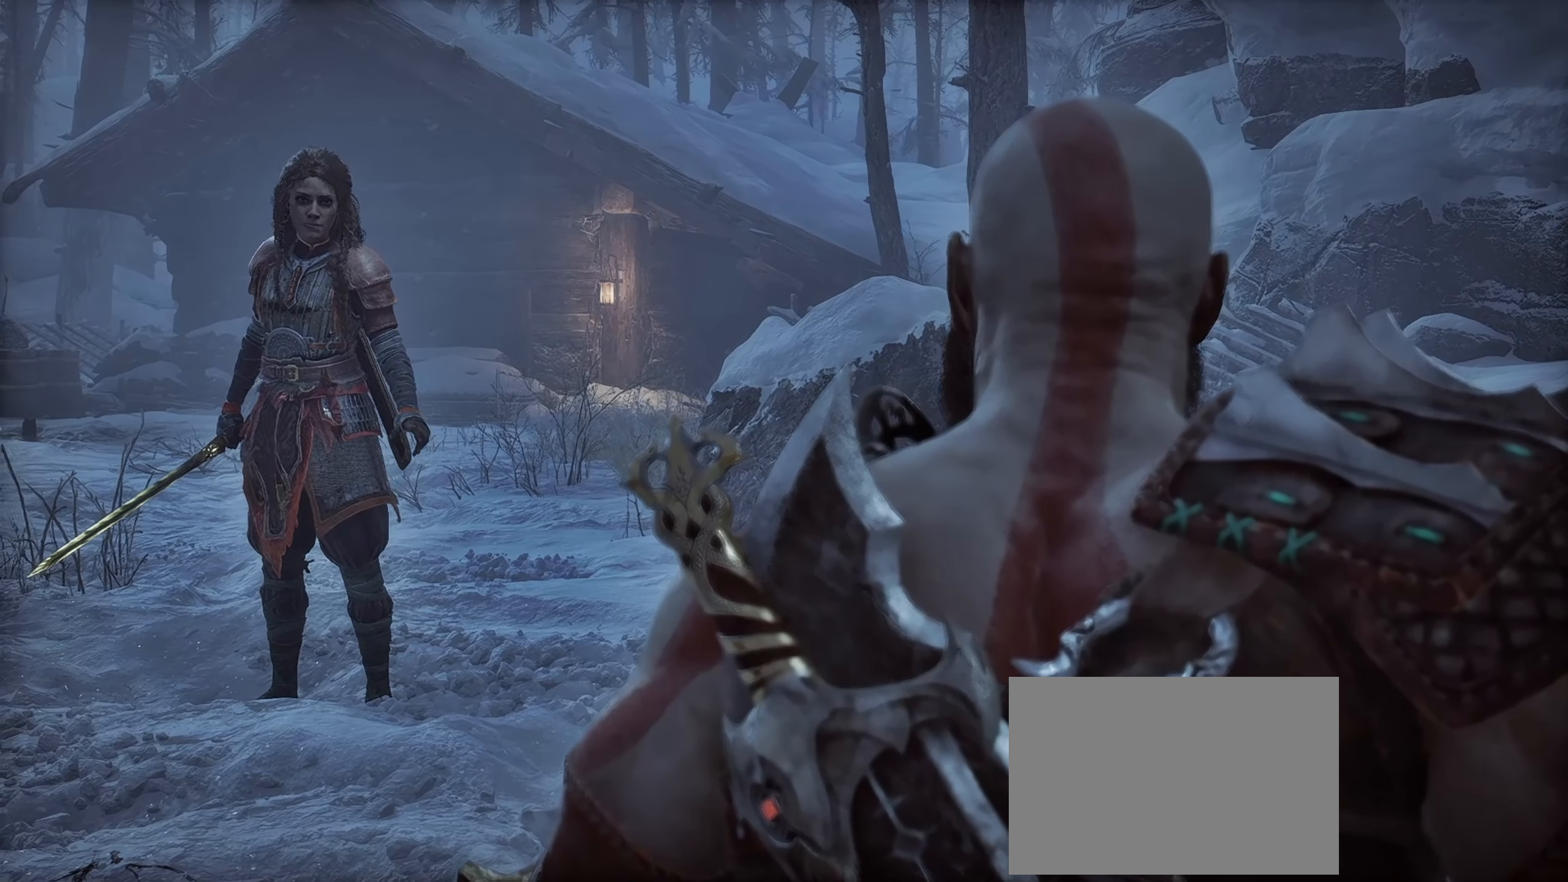
{"buttons": [], "left_stick": "center", "right_stick": "center", "events": []}
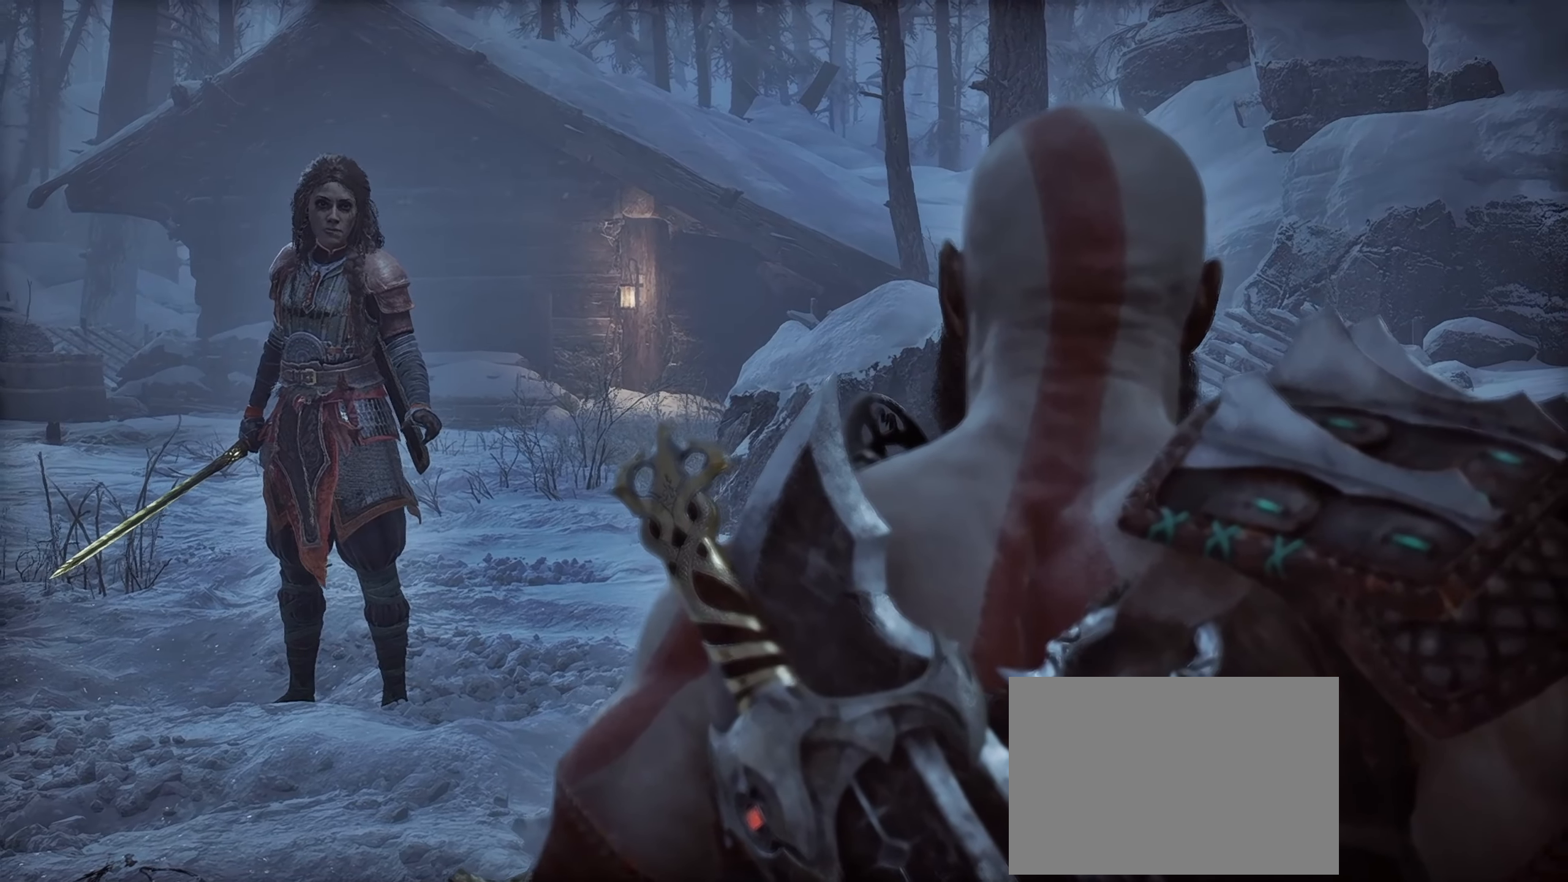
{"buttons": [], "left_stick": "center", "right_stick": "center", "events": []}
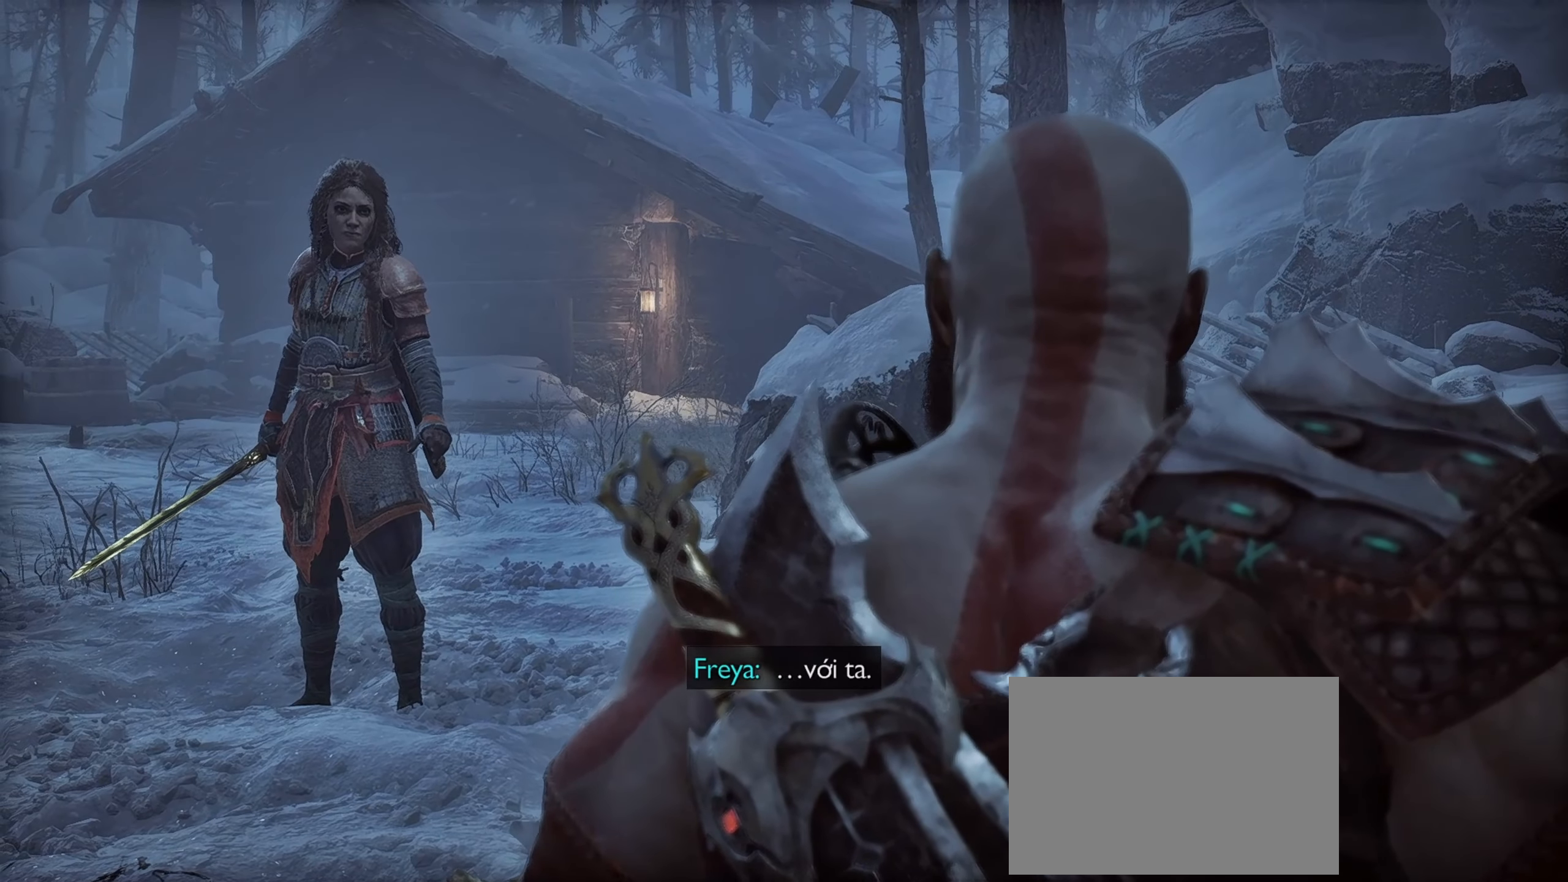
{"buttons": [], "left_stick": "center", "right_stick": "center", "events": [[67, "L1", "down"], [217, "L1", "up"]]}
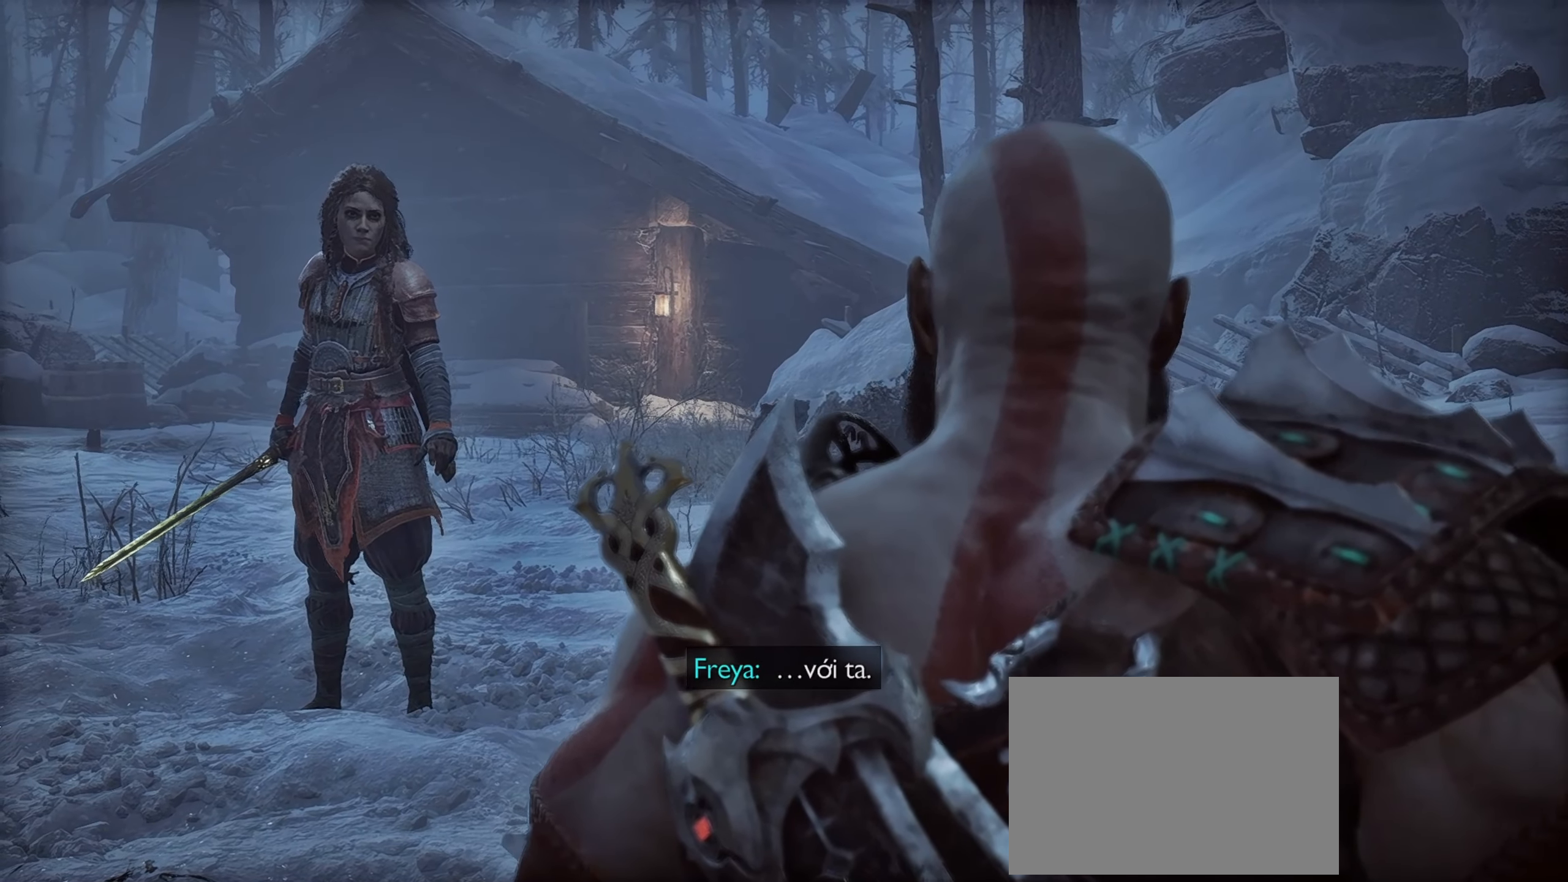
{"buttons": [], "left_stick": "center", "right_stick": "center", "events": []}
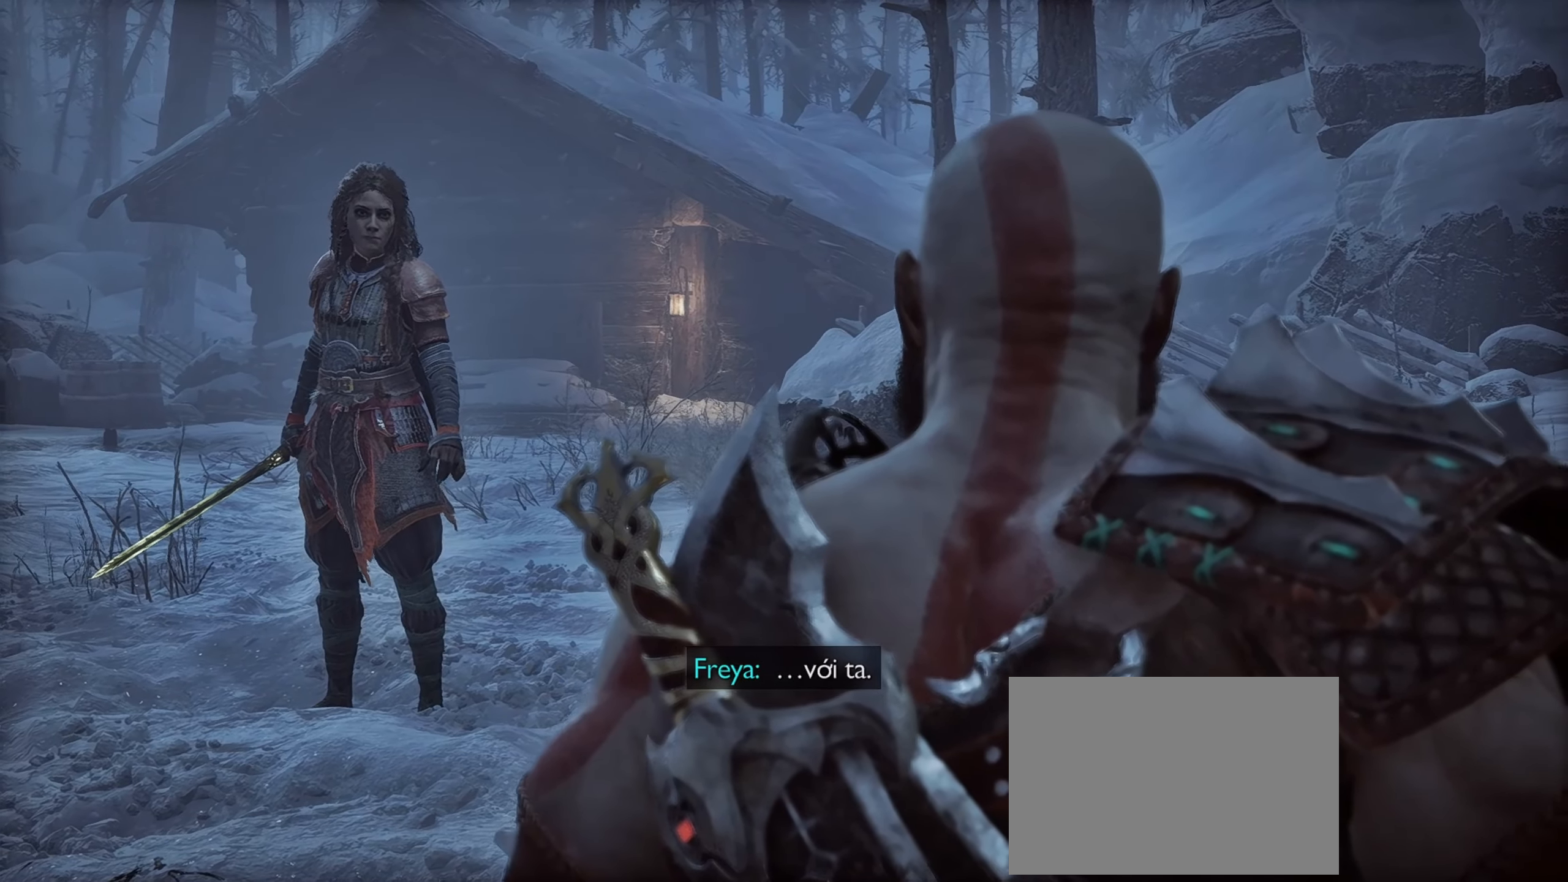
{"buttons": [], "left_stick": "center", "right_stick": "center", "events": []}
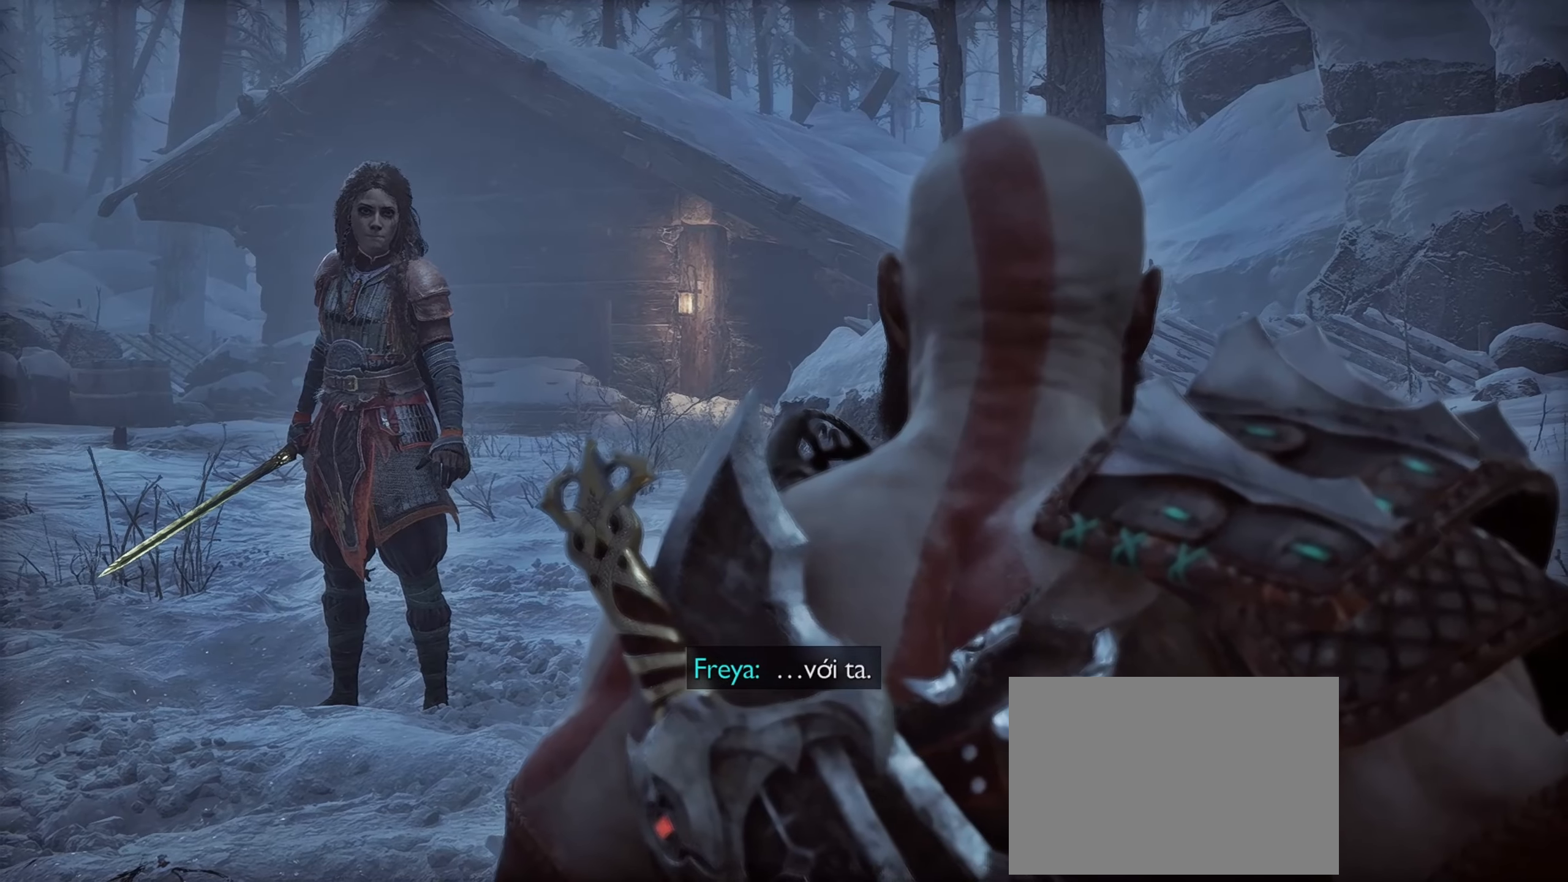
{"buttons": [], "left_stick": "center", "right_stick": "center", "events": []}
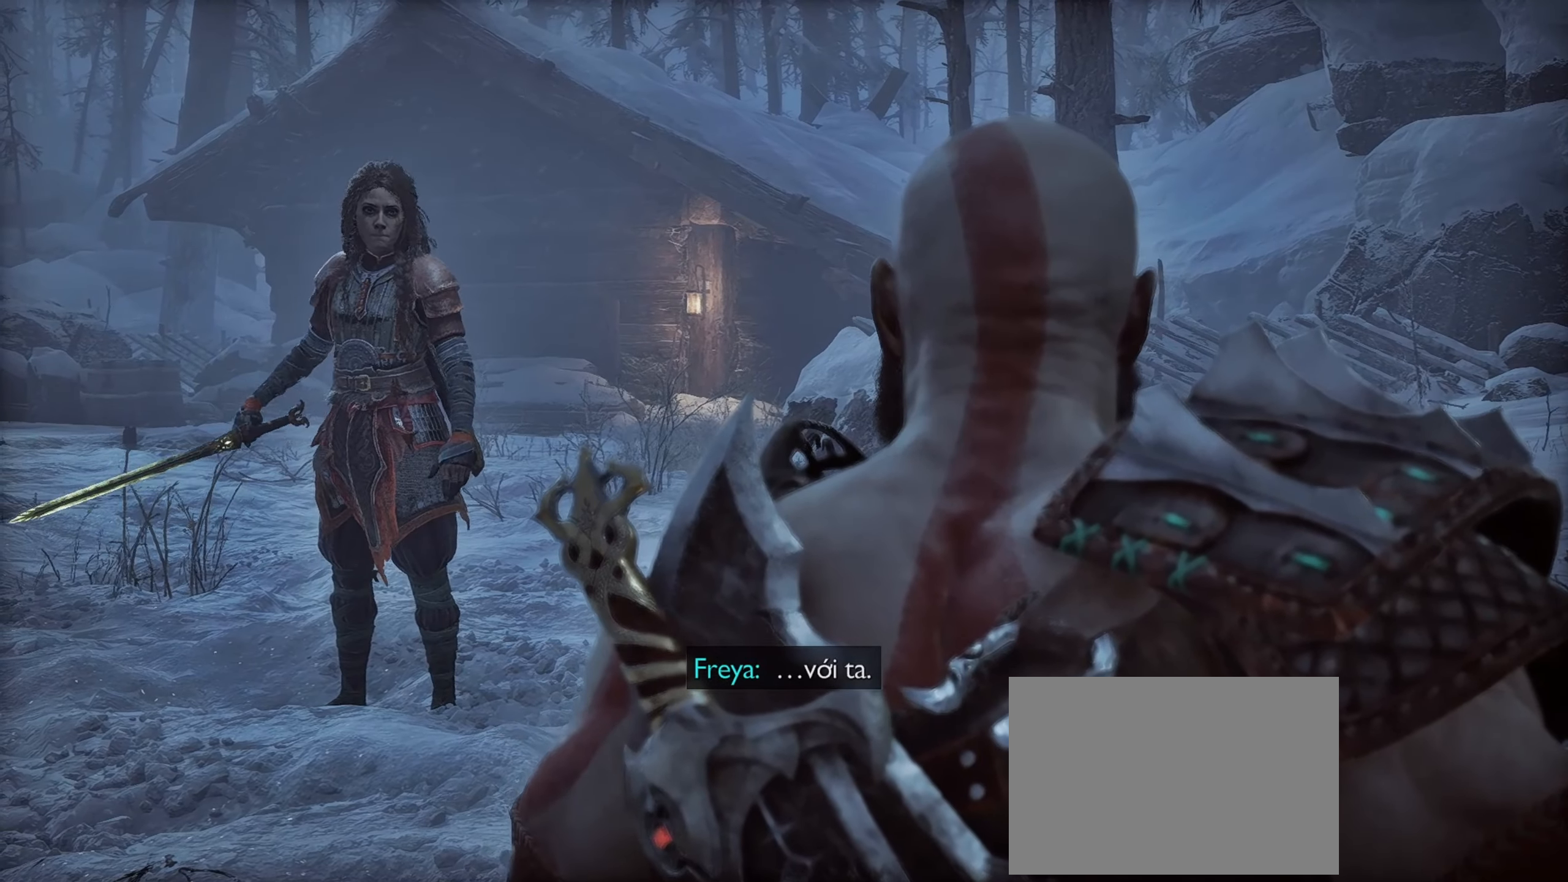
{"buttons": ["L2"], "left_stick": "center", "right_stick": "center", "events": [[133, "L2", "down"]]}
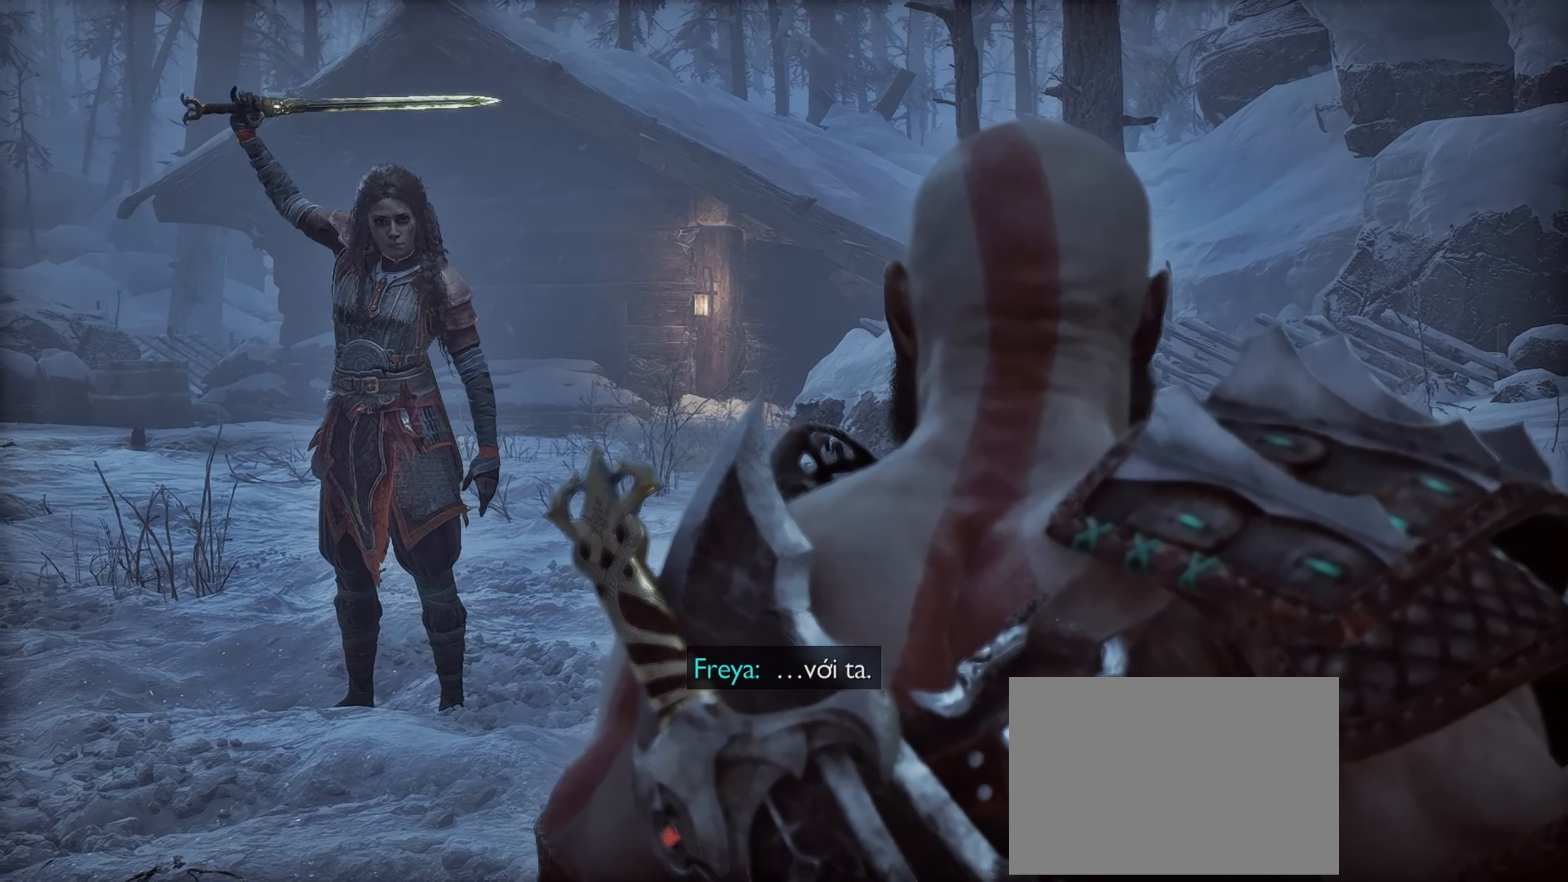
{"buttons": ["L2"], "left_stick": "center", "right_stick": "center", "events": []}
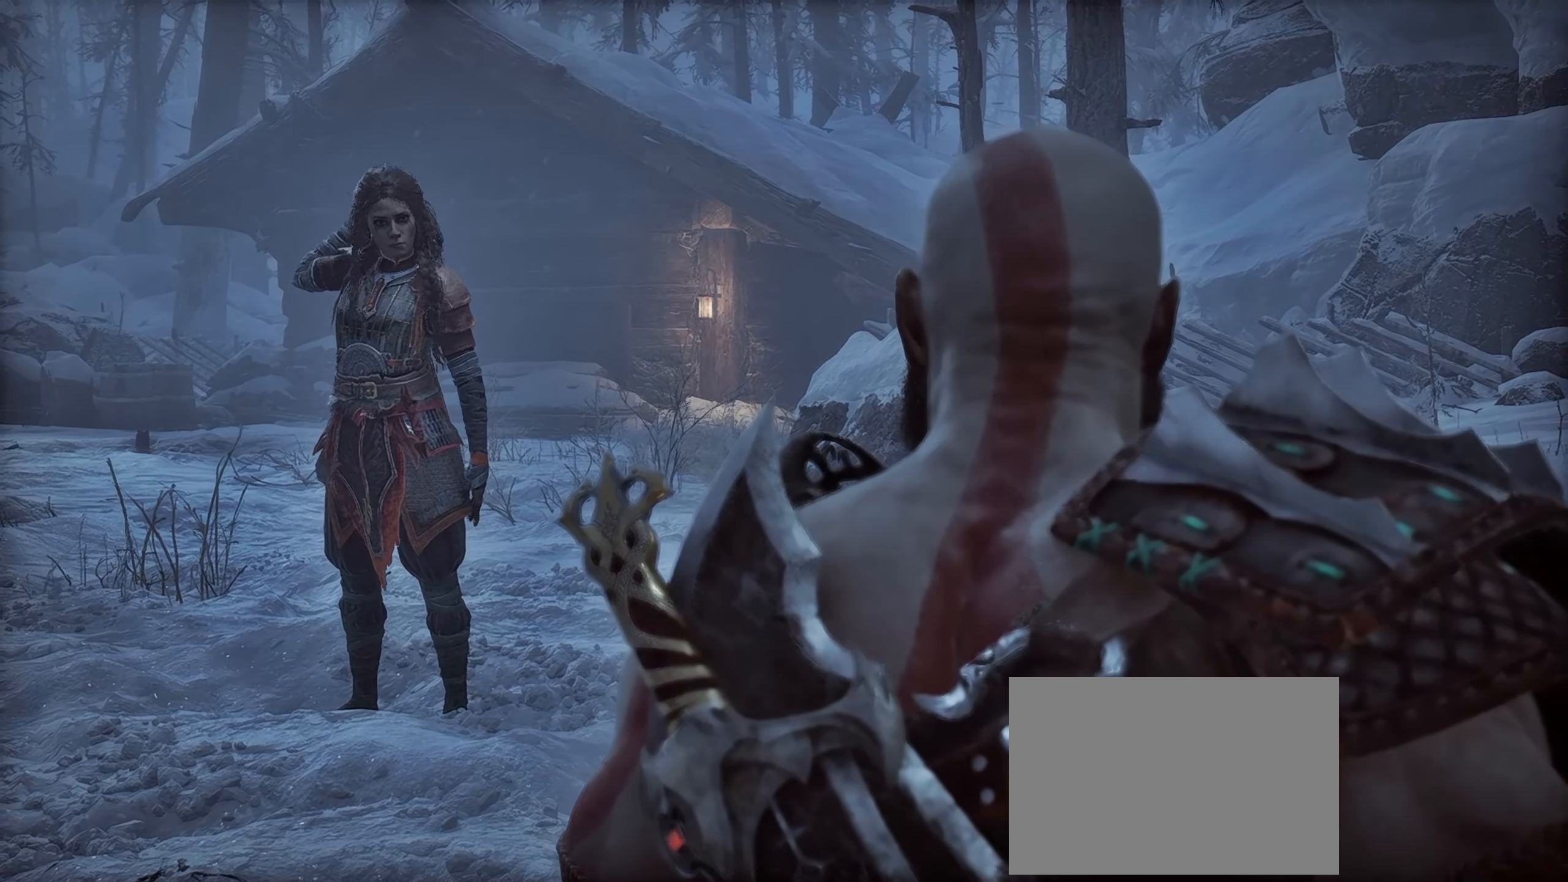
{"buttons": [], "left_stick": "center", "right_stick": "center", "events": [[267, "L2", "up"]]}